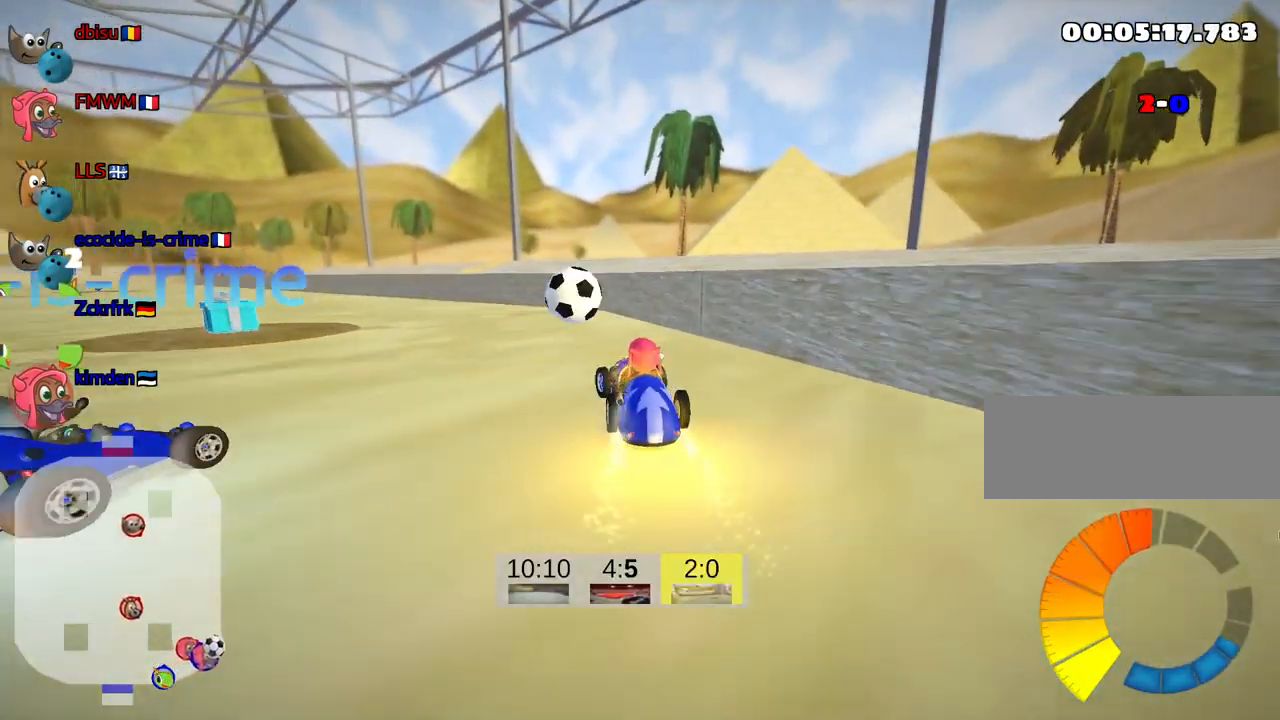
Gameplay with keyboard; each line is a JSON object with the keys held at the frame after it. "events" lists presses ("down") and releases ("up") of "down", "fire", "flag", "left", "look", "nitro", "right", "skid" and "up" between this image and that frame as [ms after this image, input, new state], when the widget could be followed in between. No other keys are recorded. Mouse input is not recorded. Key names are as the overlay labels them; some are game actions (e.g. jump) rather than physical keys.
{"keys": ["right"], "events": [[33, "skid", "up"], [183, "left", "up"], [216, "right", "down"], [367, "up", "up"]]}
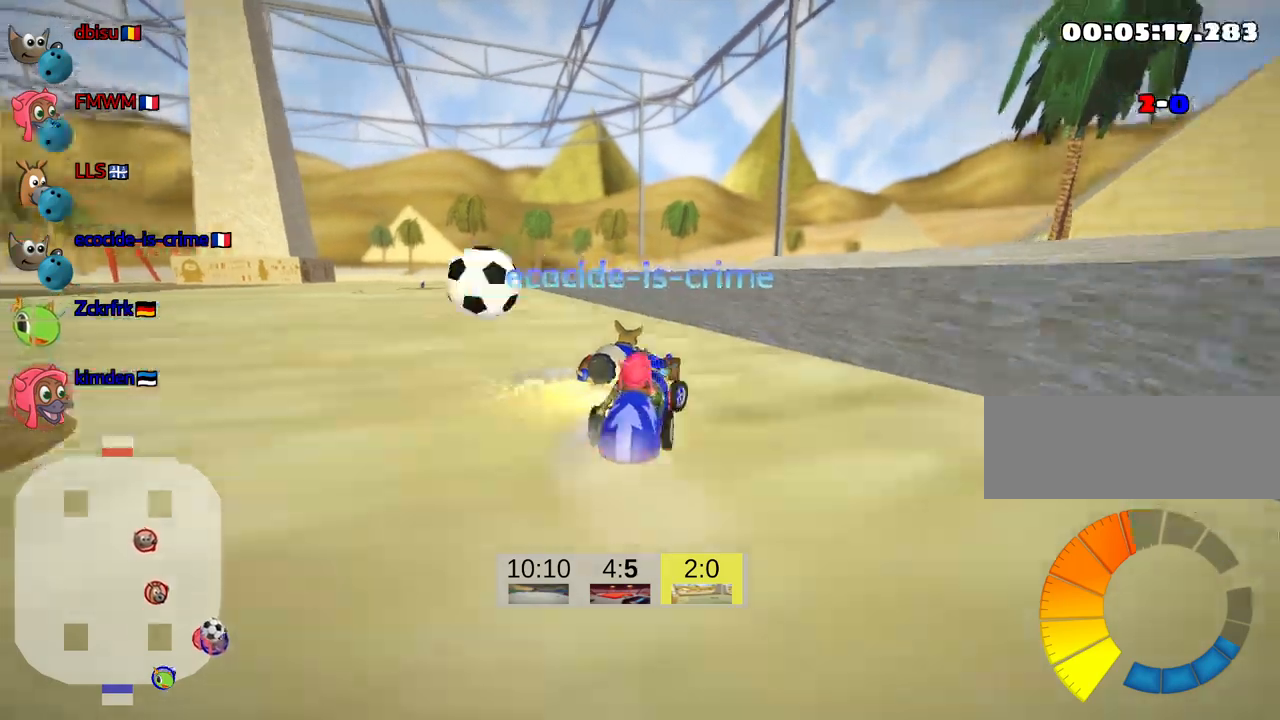
{"keys": ["left", "up"], "events": [[33, "down", "down"], [100, "right", "up"], [167, "left", "down"], [167, "skid", "down"], [200, "down", "up"], [317, "up", "down"], [350, "skid", "up"]]}
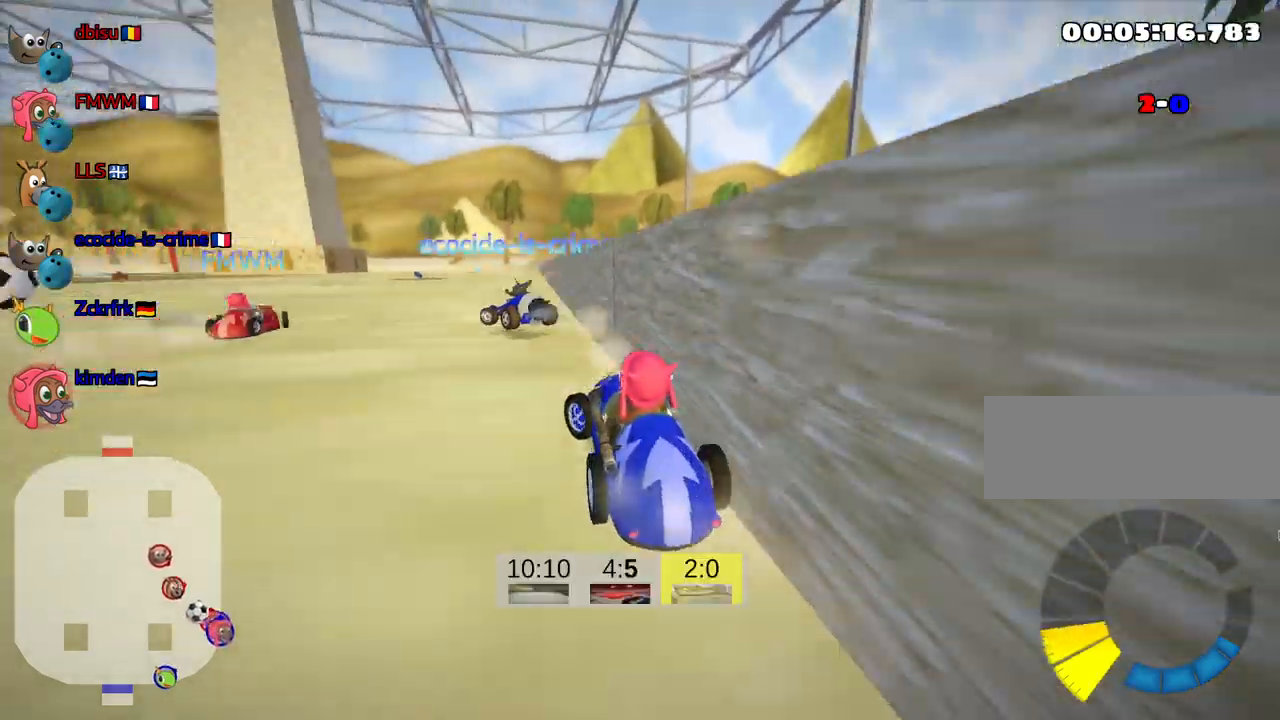
{"keys": ["left", "up"], "events": [[283, "nitro", "down"], [450, "nitro", "up"]]}
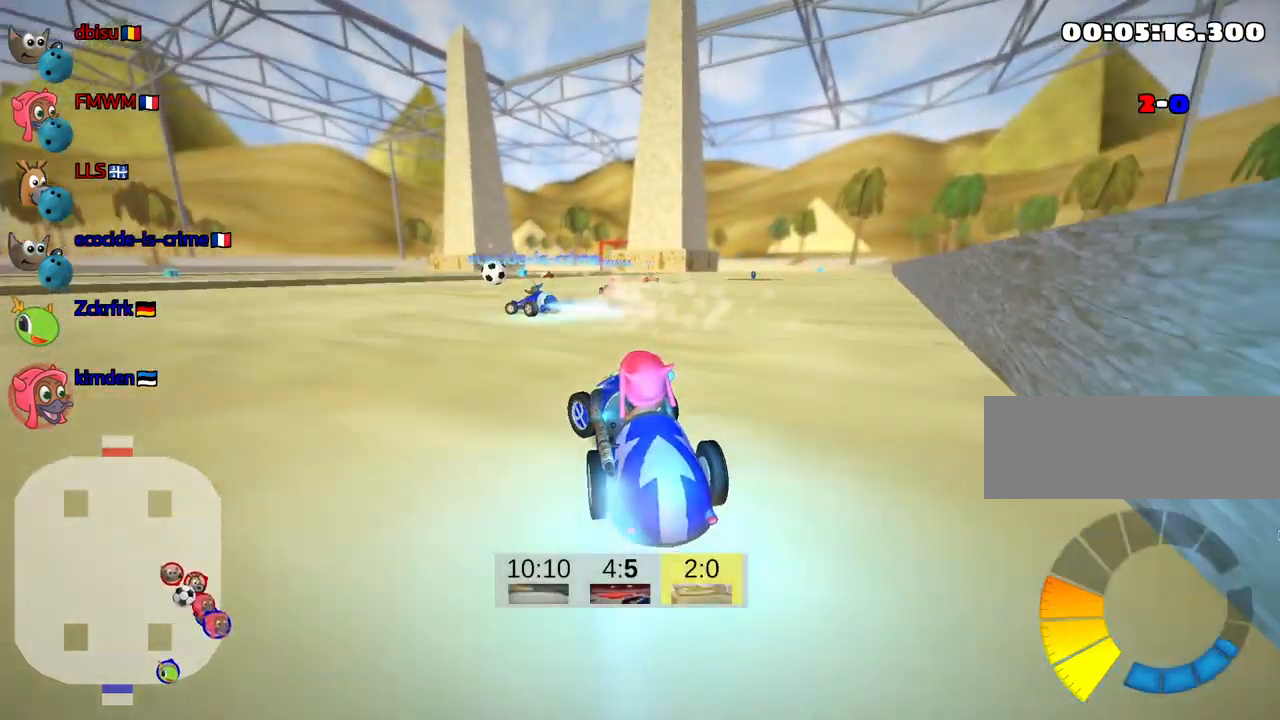
{"keys": ["left", "skid", "up"], "events": [[217, "left", "up"], [300, "right", "down"], [300, "skid", "down"], [433, "left", "down"], [467, "right", "up"]]}
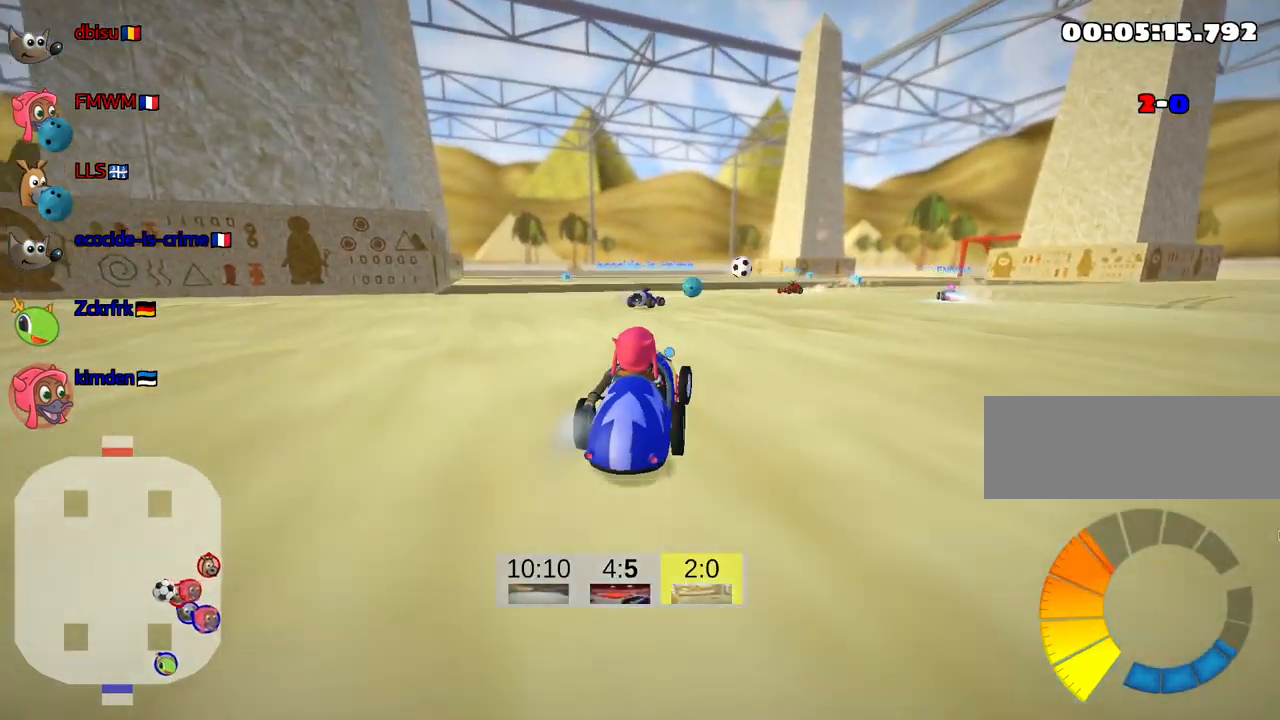
{"keys": ["left", "skid", "up"], "events": []}
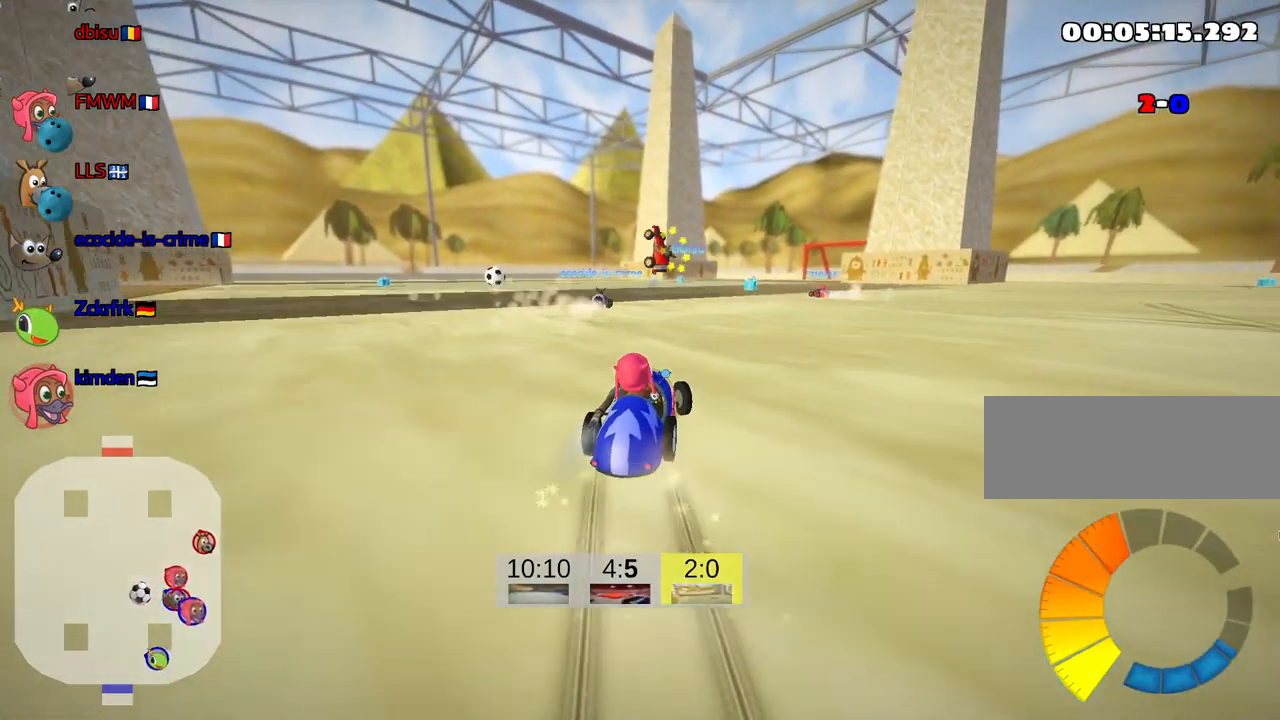
{"keys": ["right", "skid", "up"], "events": [[500, "left", "up"], [500, "right", "down"]]}
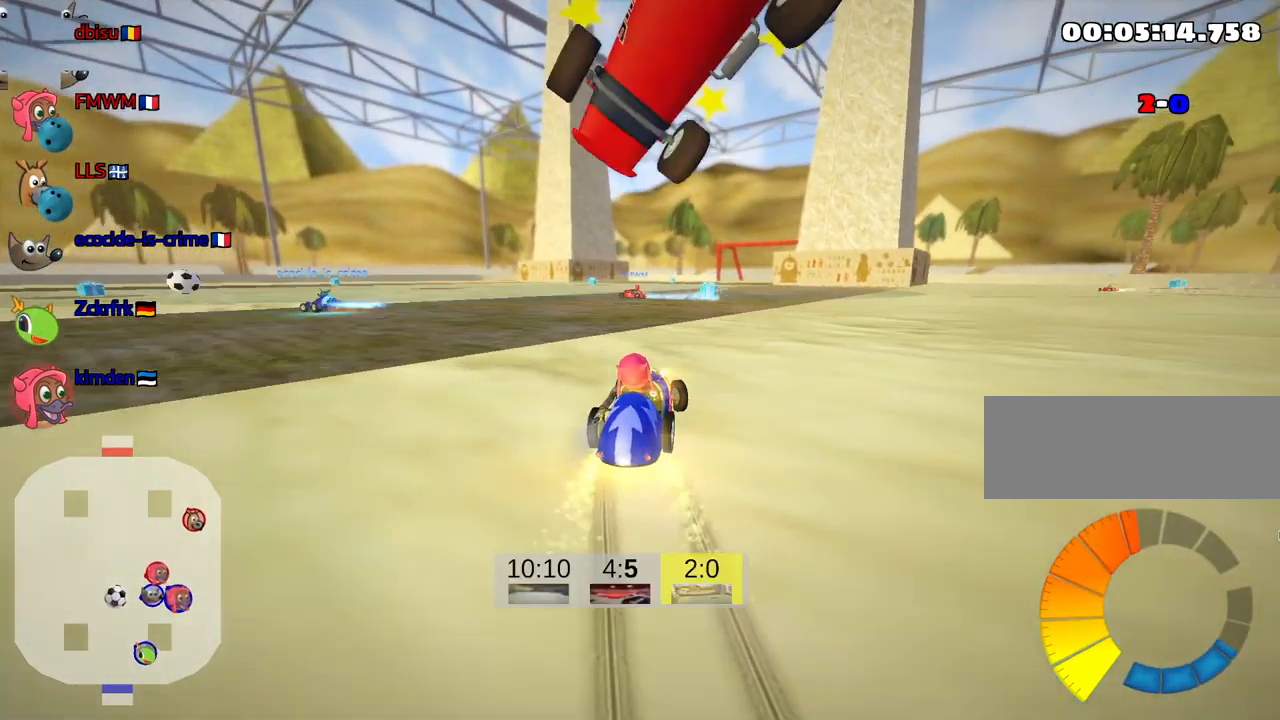
{"keys": ["left", "skid", "up"], "events": [[233, "right", "up"], [267, "left", "down"]]}
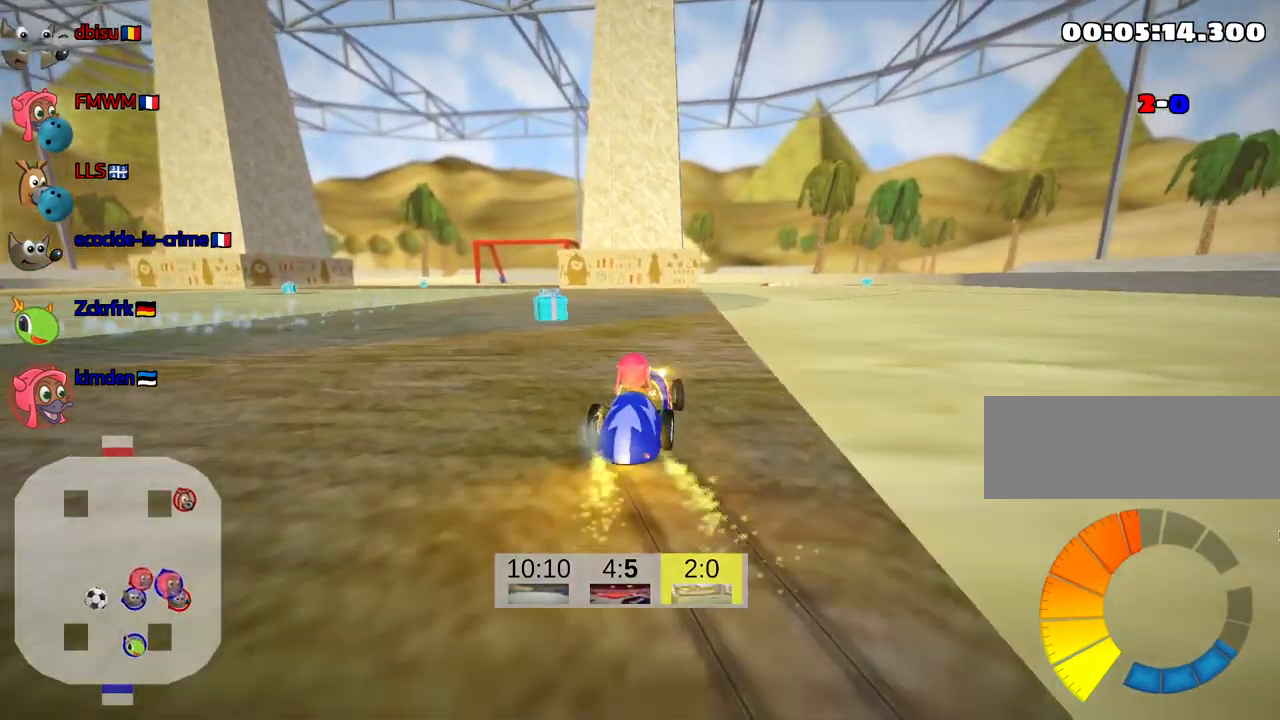
{"keys": ["left", "up"], "events": [[83, "skid", "up"]]}
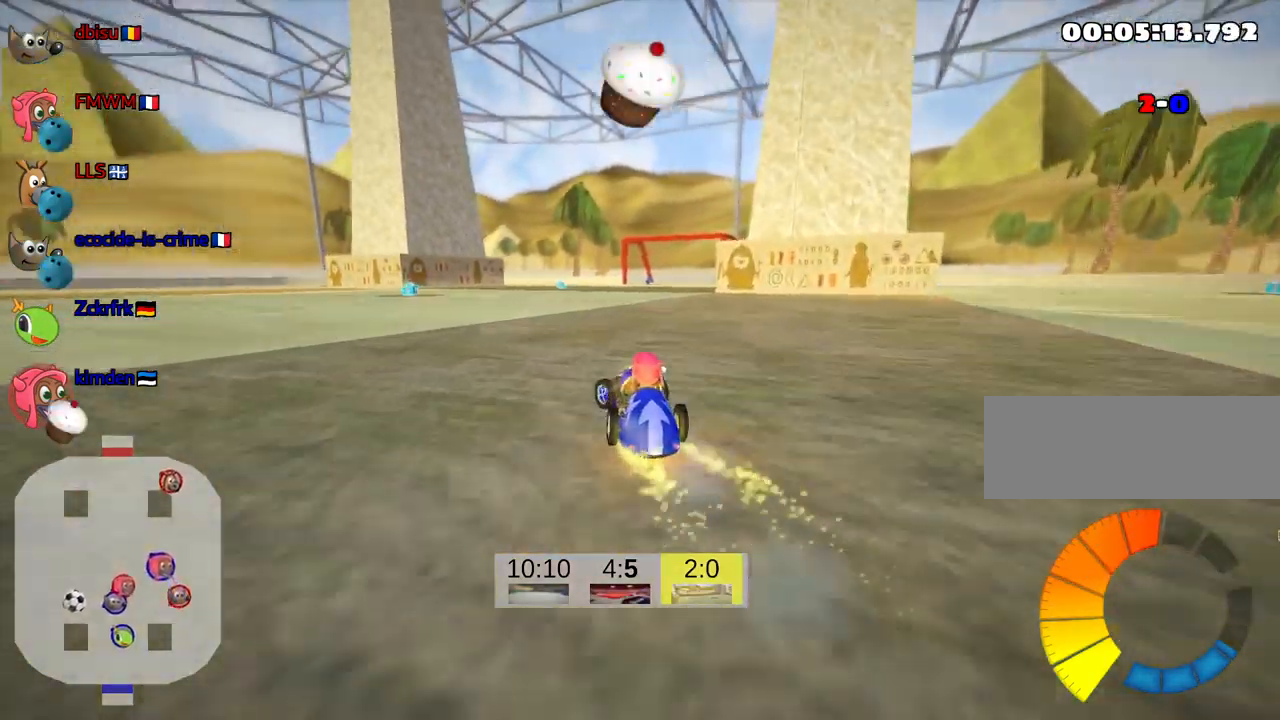
{"keys": ["up"], "events": [[467, "left", "up"]]}
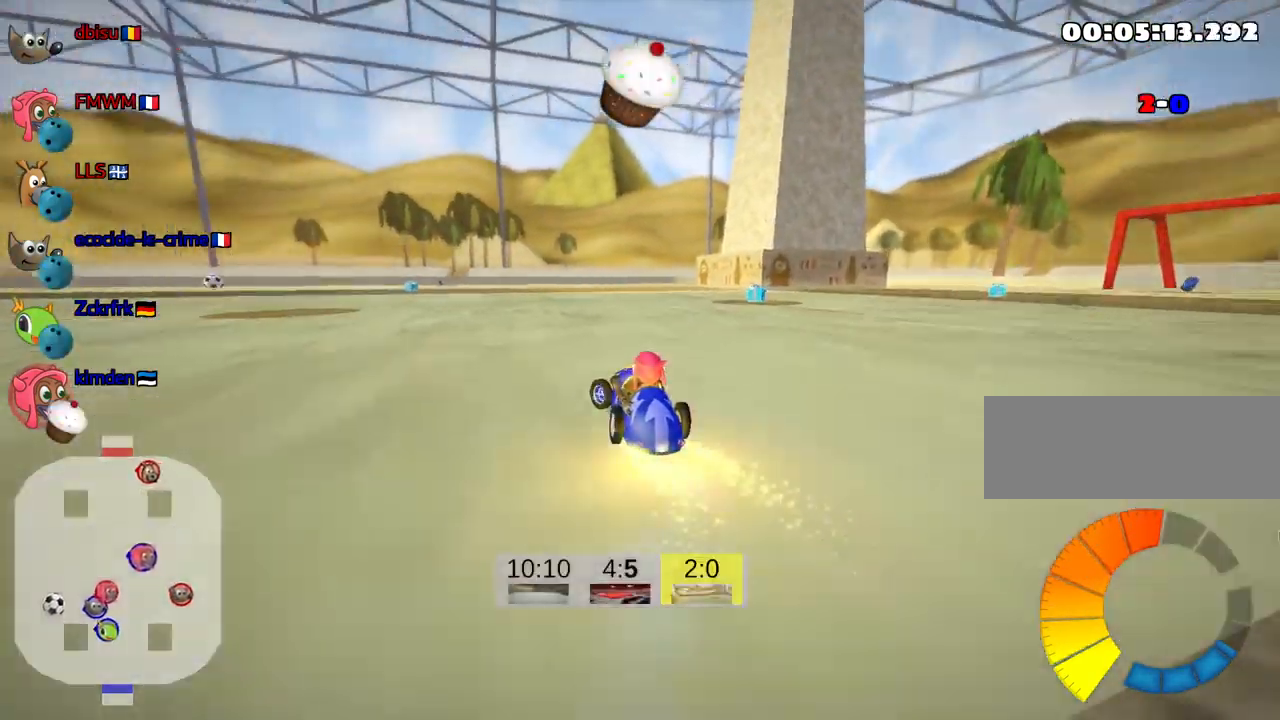
{"keys": ["left", "up"], "events": [[467, "left", "down"]]}
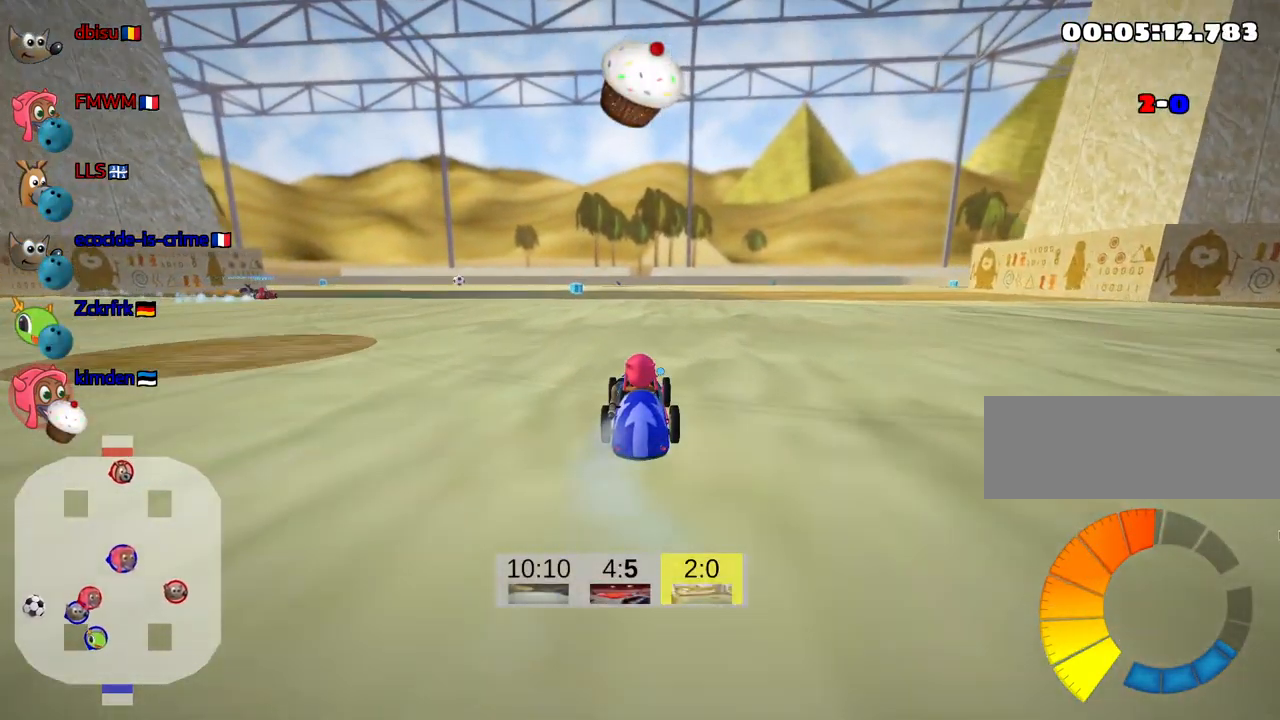
{"keys": ["up"], "events": [[217, "fire", "down"], [250, "left", "up"], [333, "fire", "up"]]}
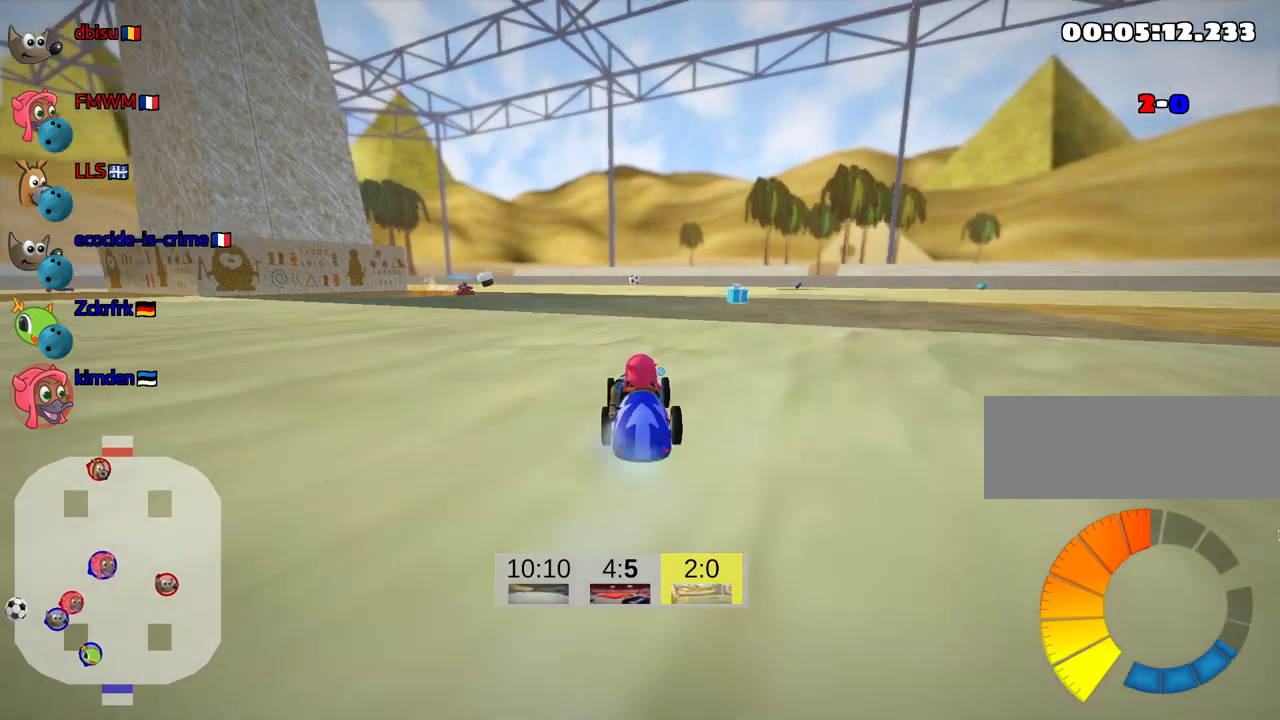
{"keys": ["left"], "events": [[67, "right", "down"], [67, "skid", "down"], [133, "up", "up"], [250, "skid", "up"], [350, "right", "up"], [483, "left", "down"]]}
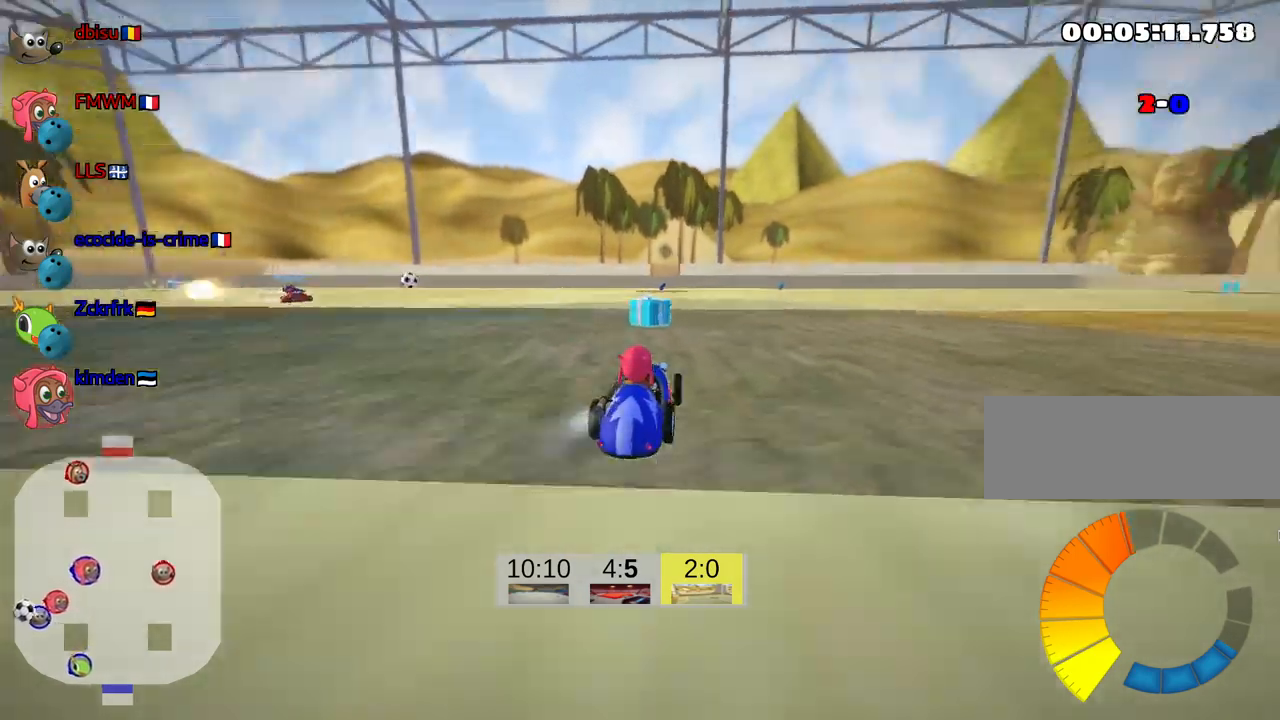
{"keys": ["skid", "up"], "events": [[17, "skid", "down"], [233, "up", "down"], [483, "left", "up"]]}
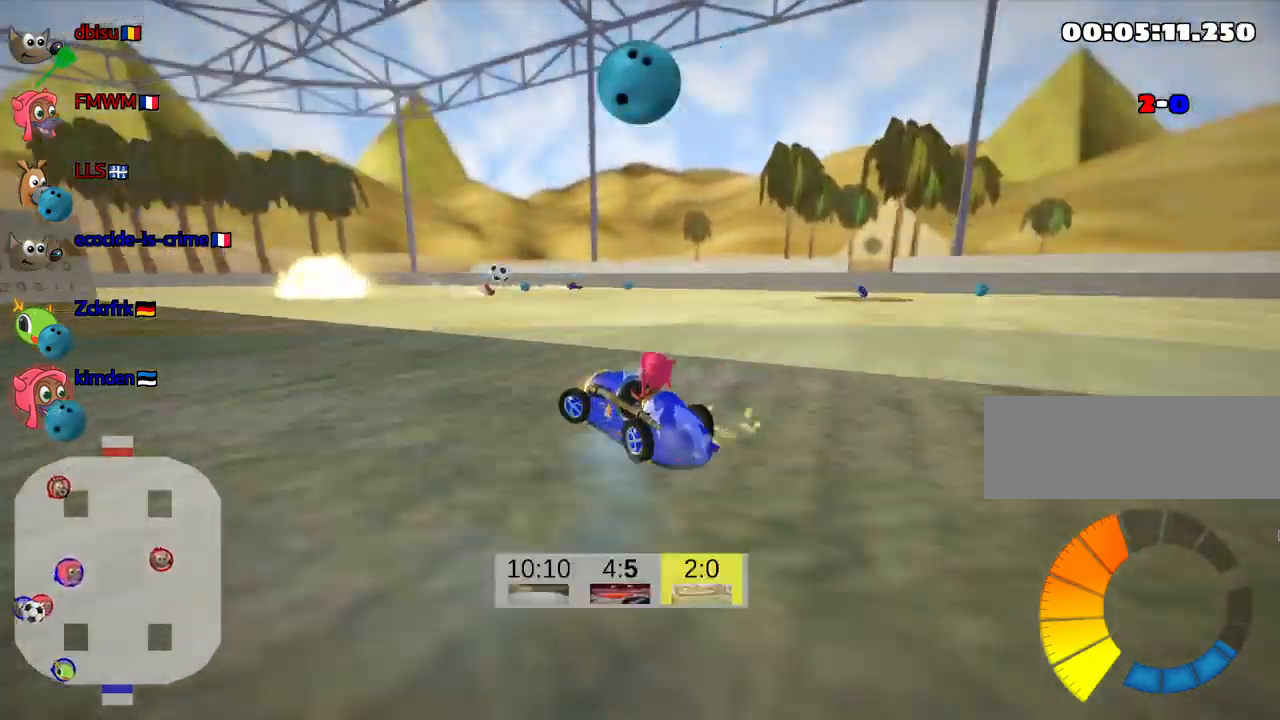
{"keys": ["right", "skid", "up"], "events": [[50, "right", "down"]]}
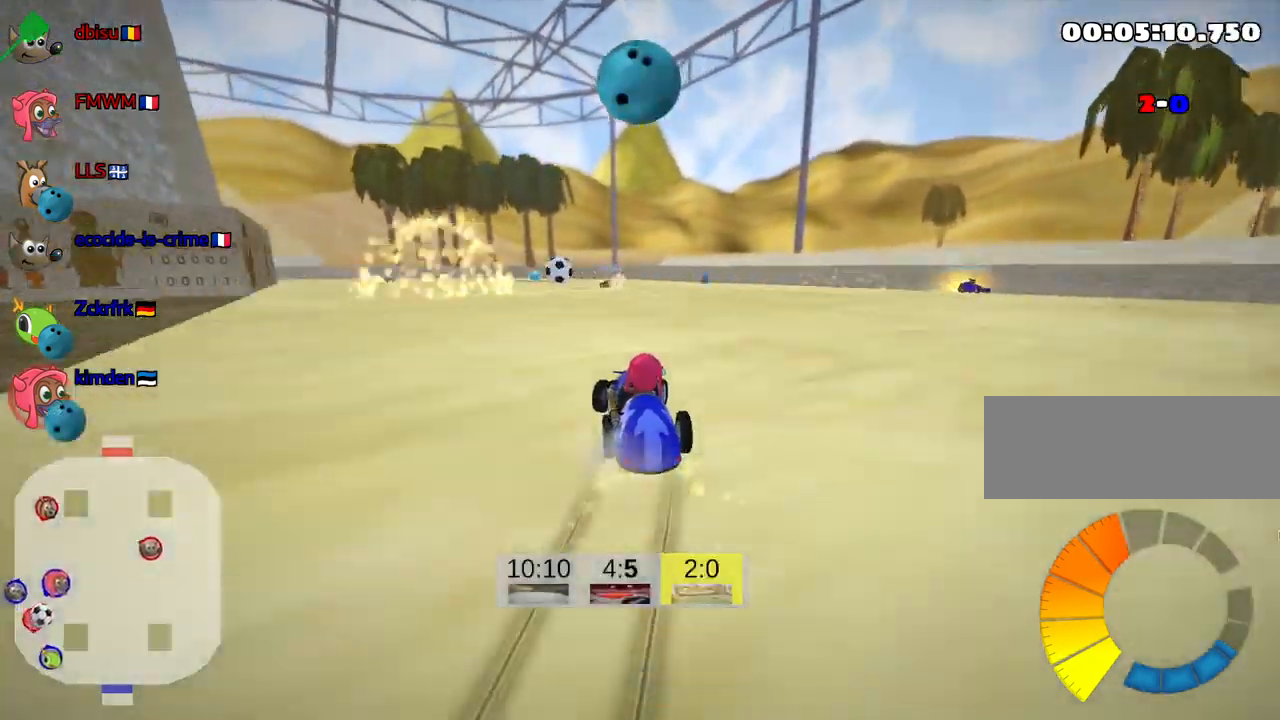
{"keys": ["right", "skid", "up"], "events": []}
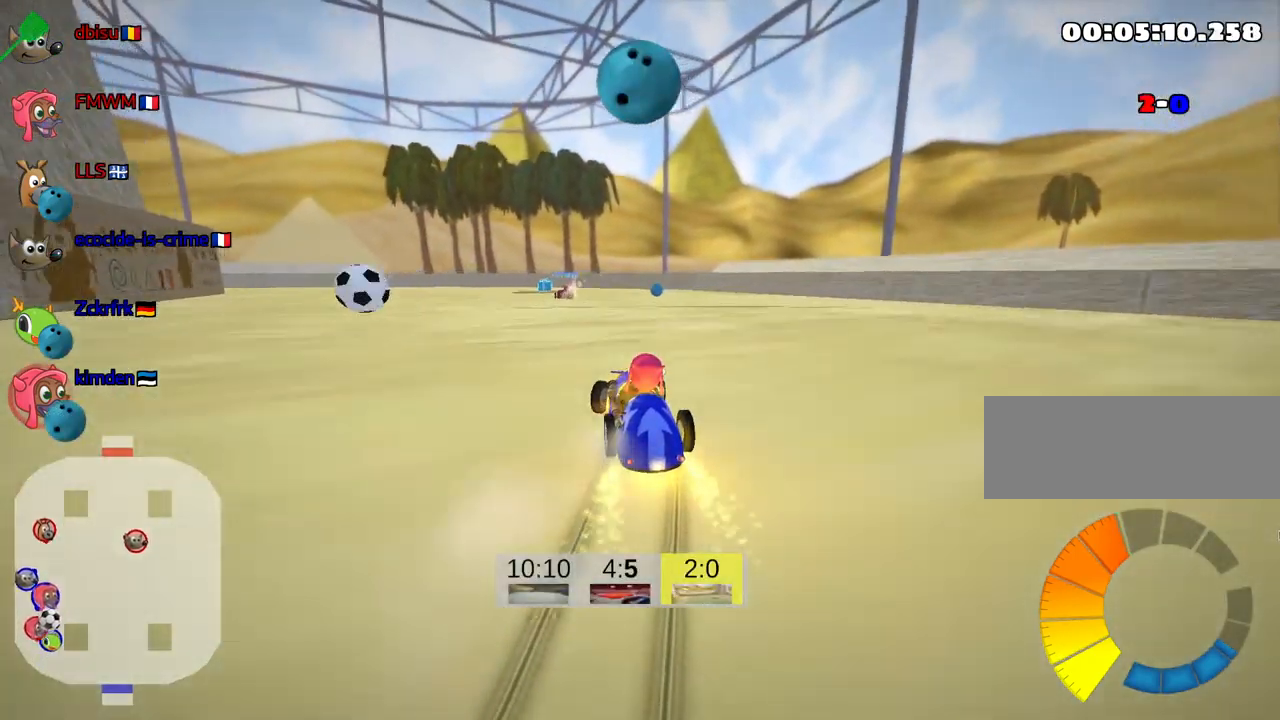
{"keys": ["left", "skid", "up"], "events": [[33, "left", "down"], [117, "right", "up"]]}
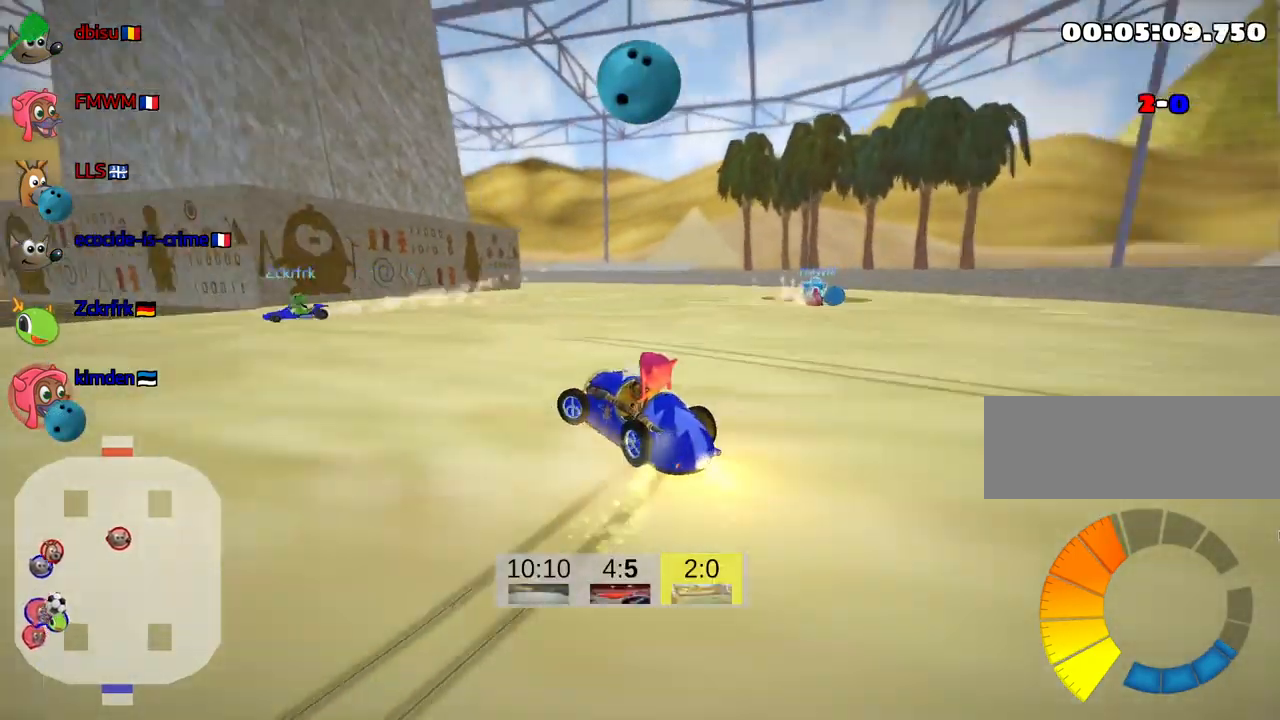
{"keys": ["left", "up"], "events": [[183, "skid", "up"]]}
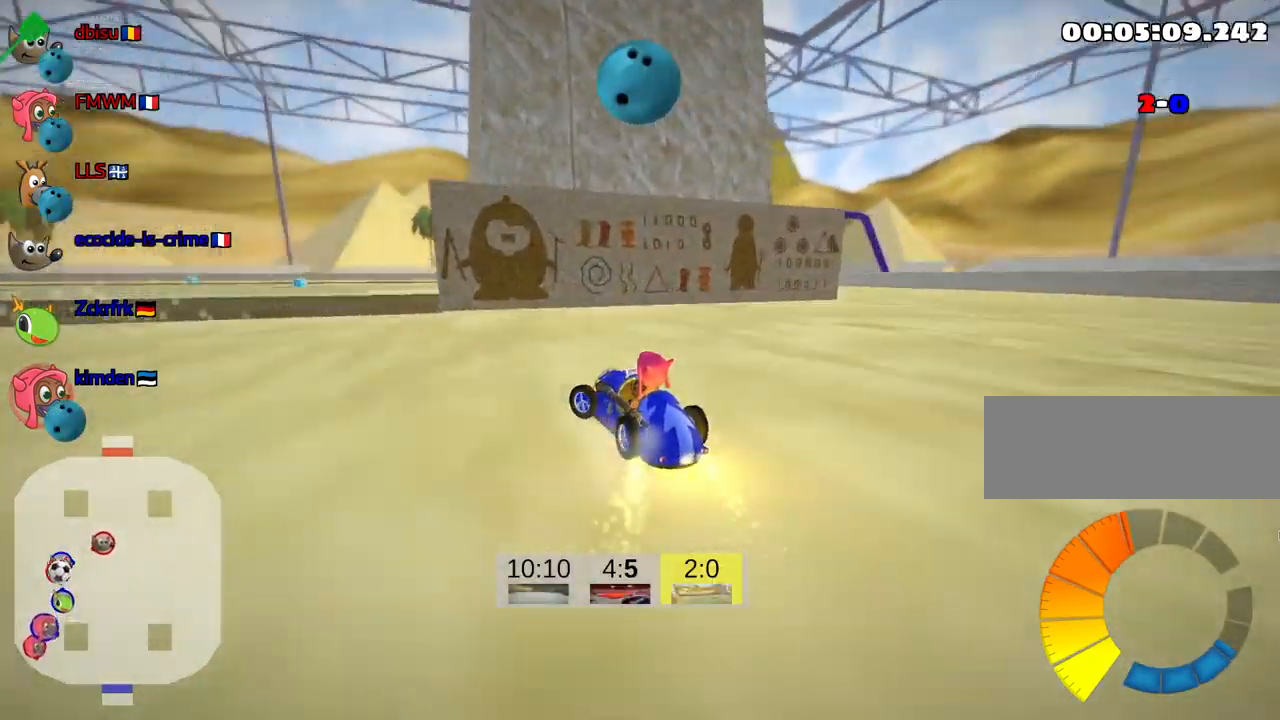
{"keys": ["left", "up"], "events": []}
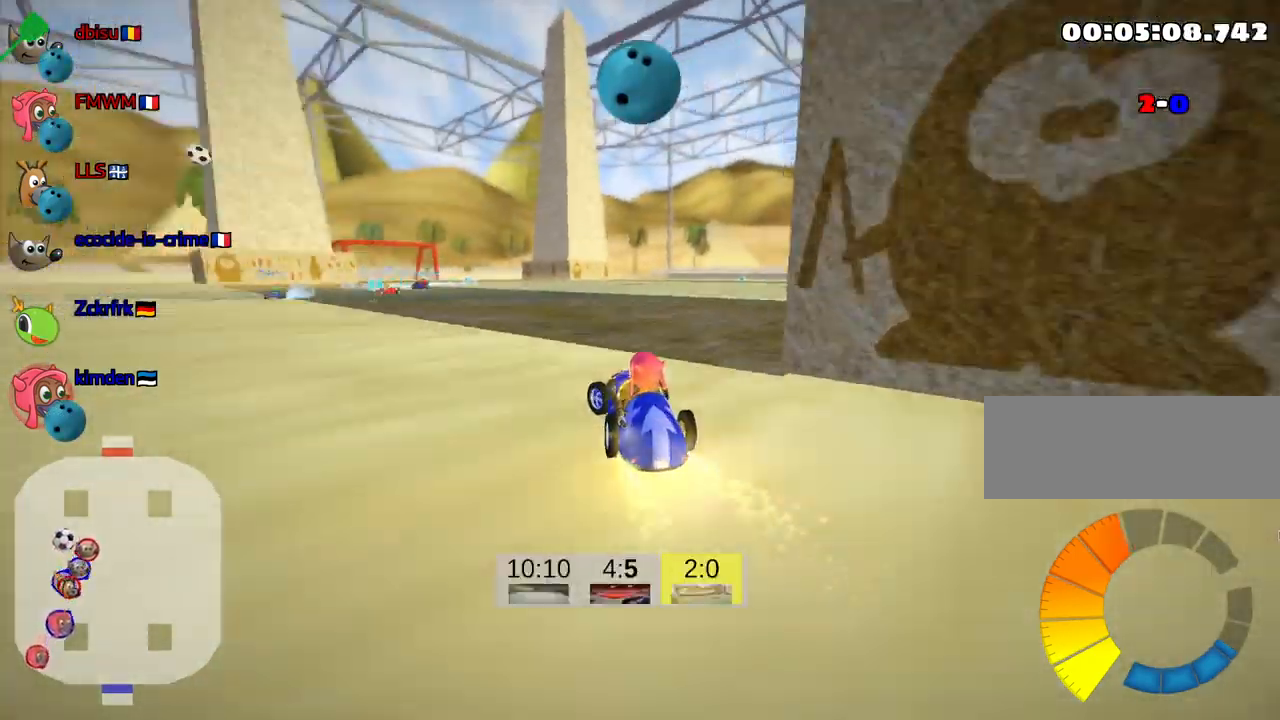
{"keys": ["up"], "events": [[67, "left", "up"]]}
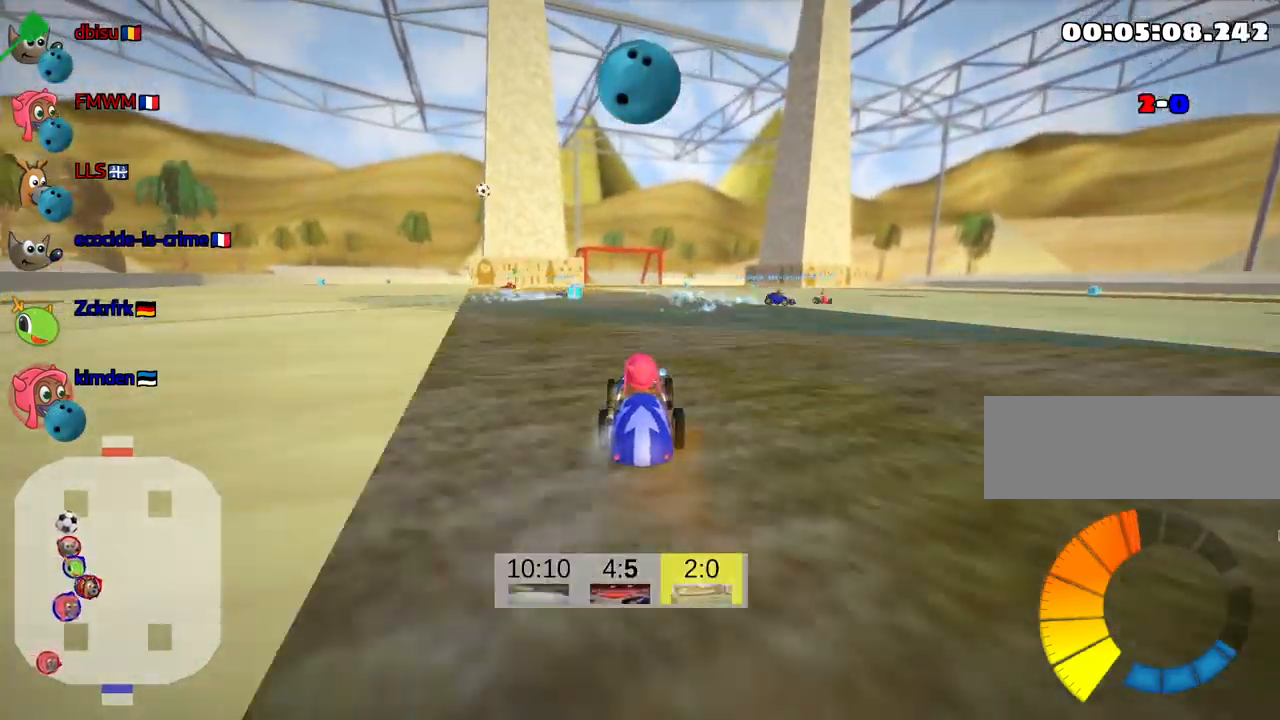
{"keys": ["up"], "events": [[233, "right", "down"], [367, "right", "up"]]}
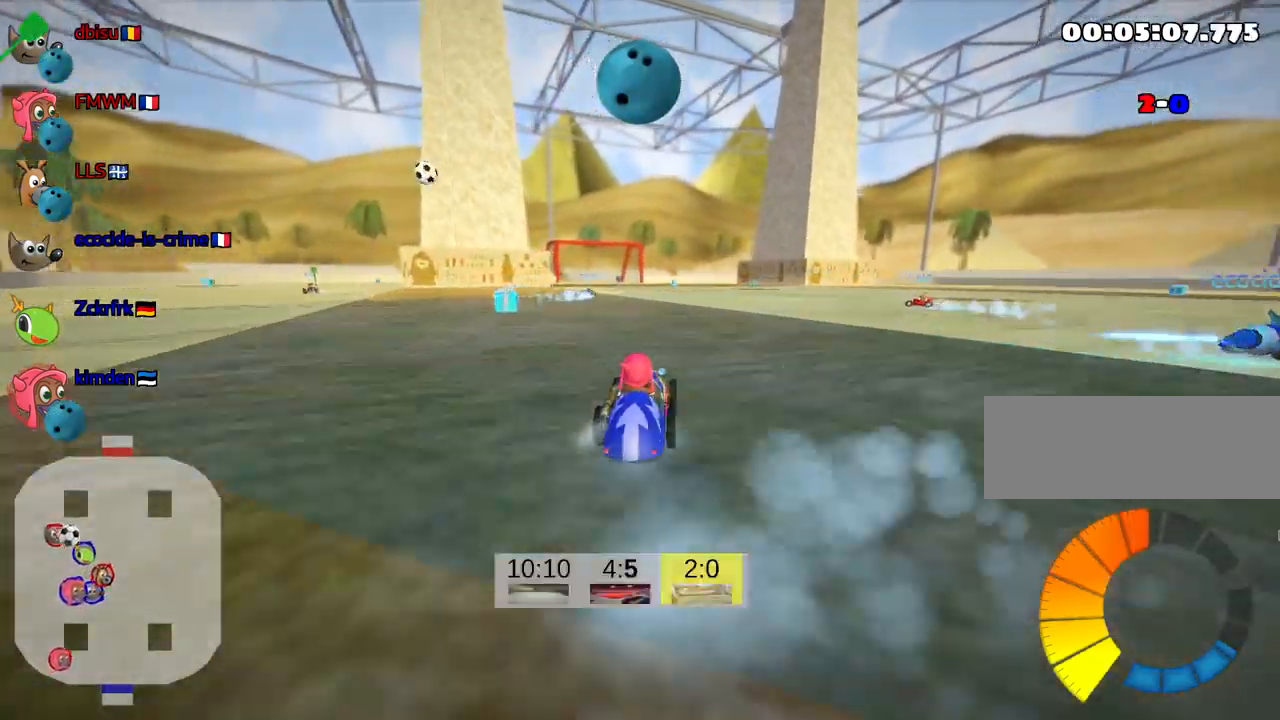
{"keys": ["down", "look"], "events": [[83, "left", "down"], [117, "up", "up"], [267, "down", "down"], [417, "left", "up"], [450, "look", "down"]]}
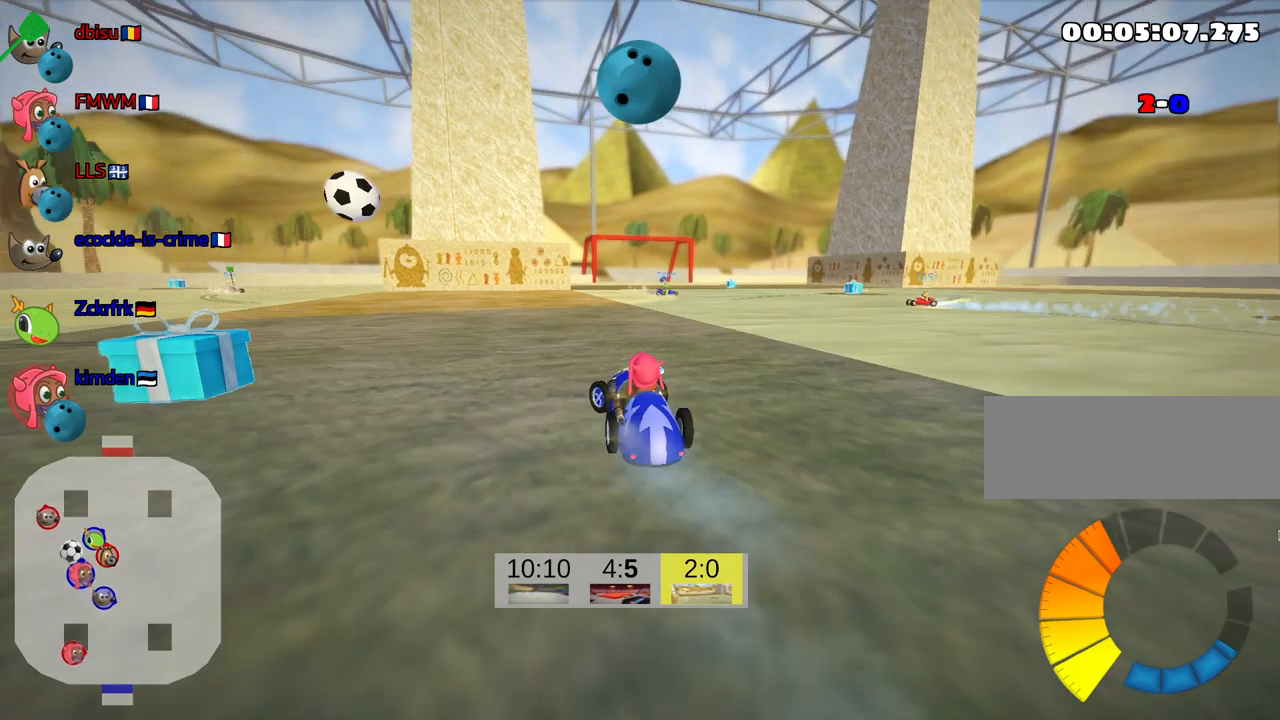
{"keys": ["down", "look"], "events": []}
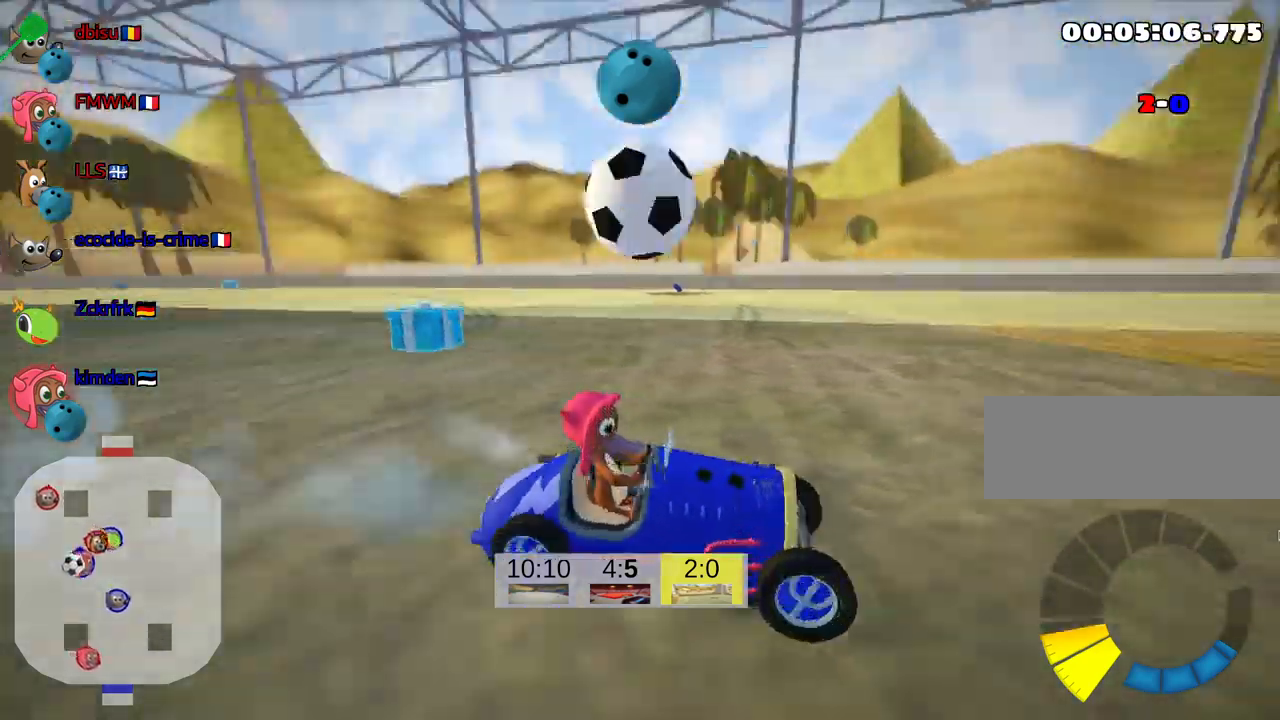
{"keys": ["down", "look"], "events": []}
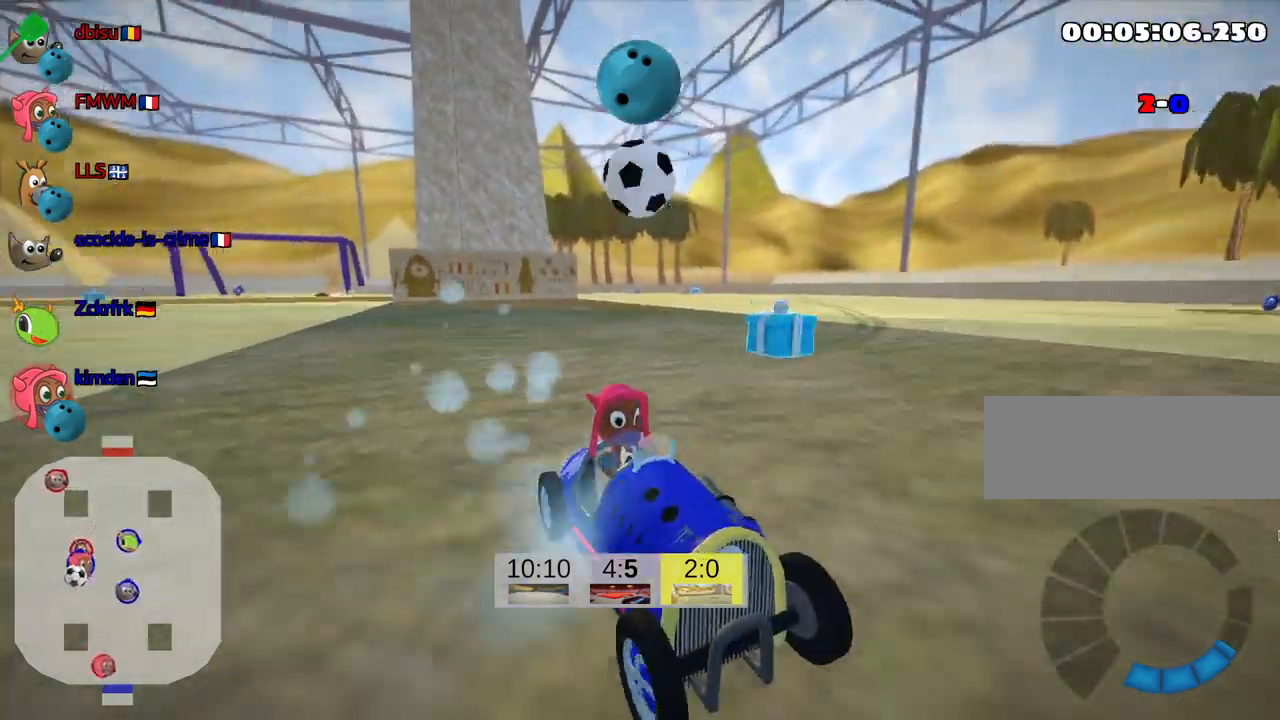
{"keys": ["down", "look"], "events": []}
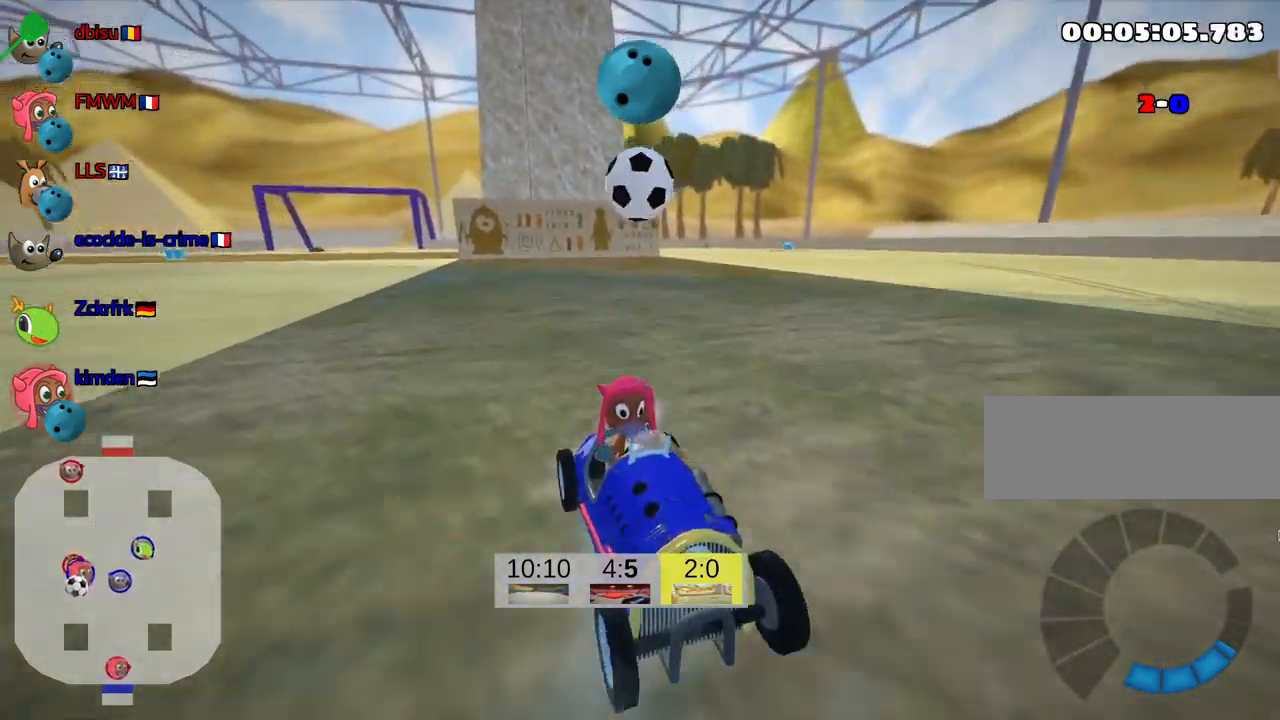
{"keys": ["down", "look"], "events": []}
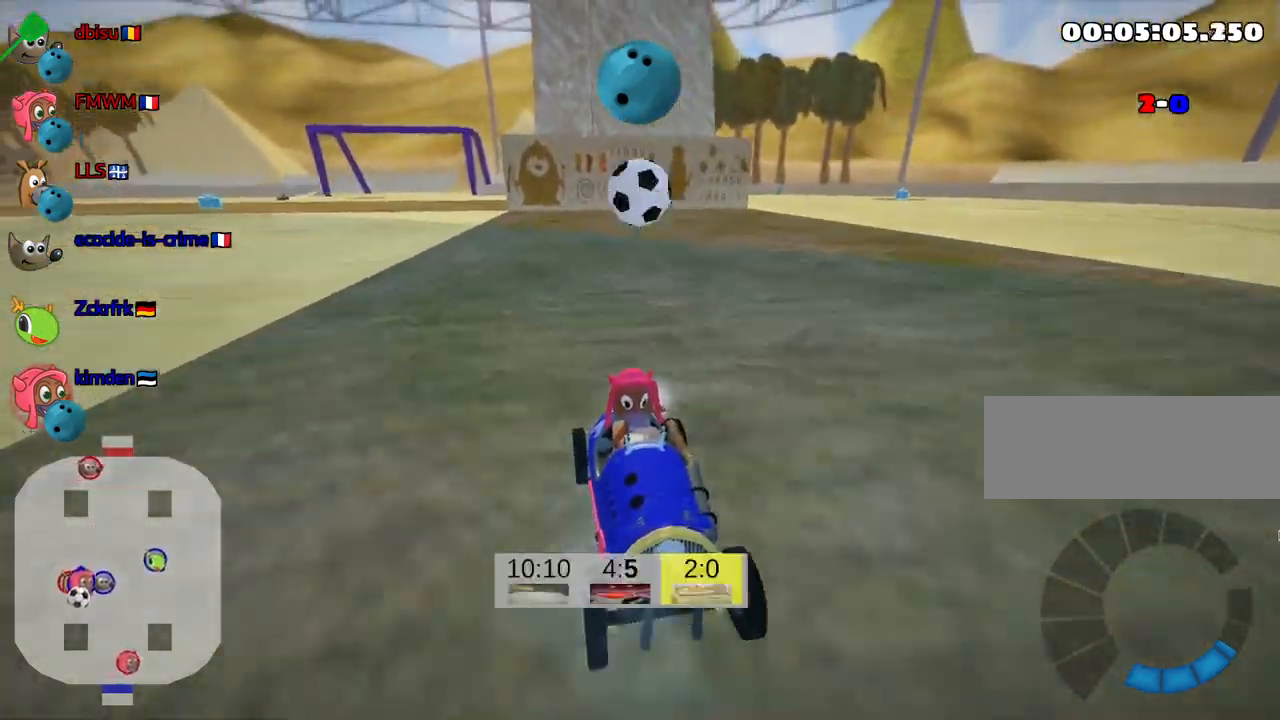
{"keys": ["down", "look"], "events": []}
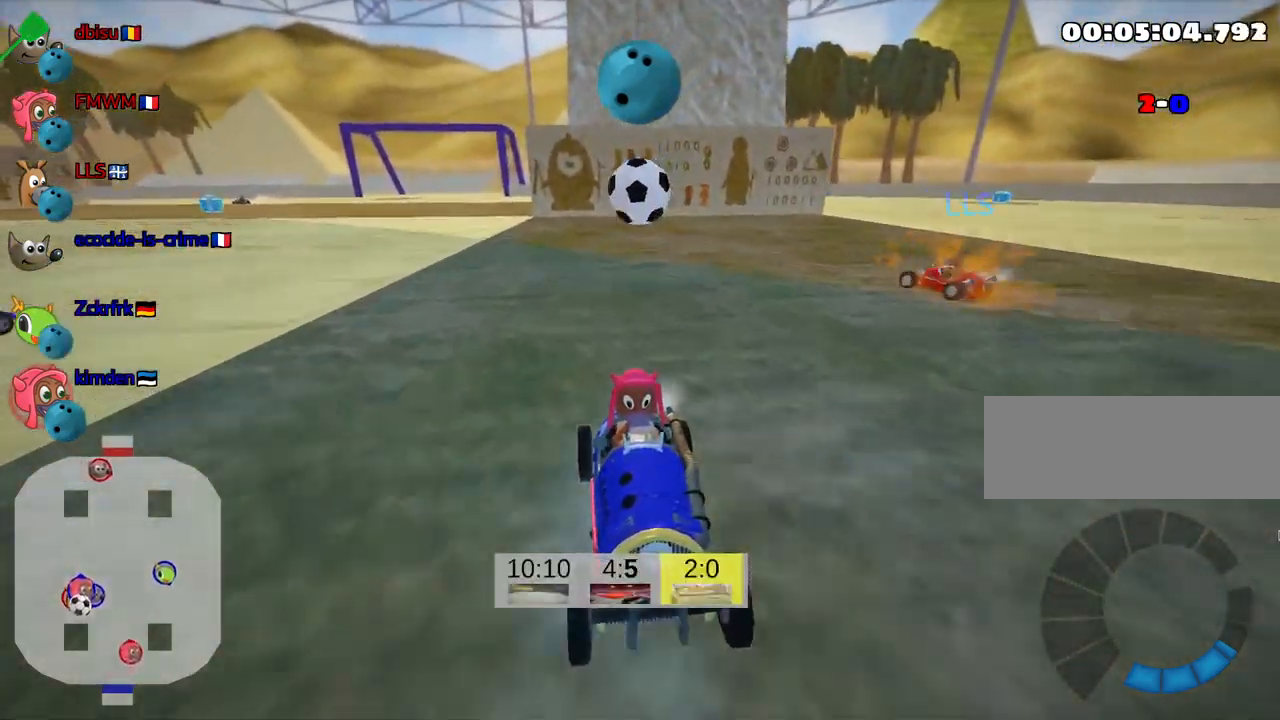
{"keys": ["down", "look"], "events": []}
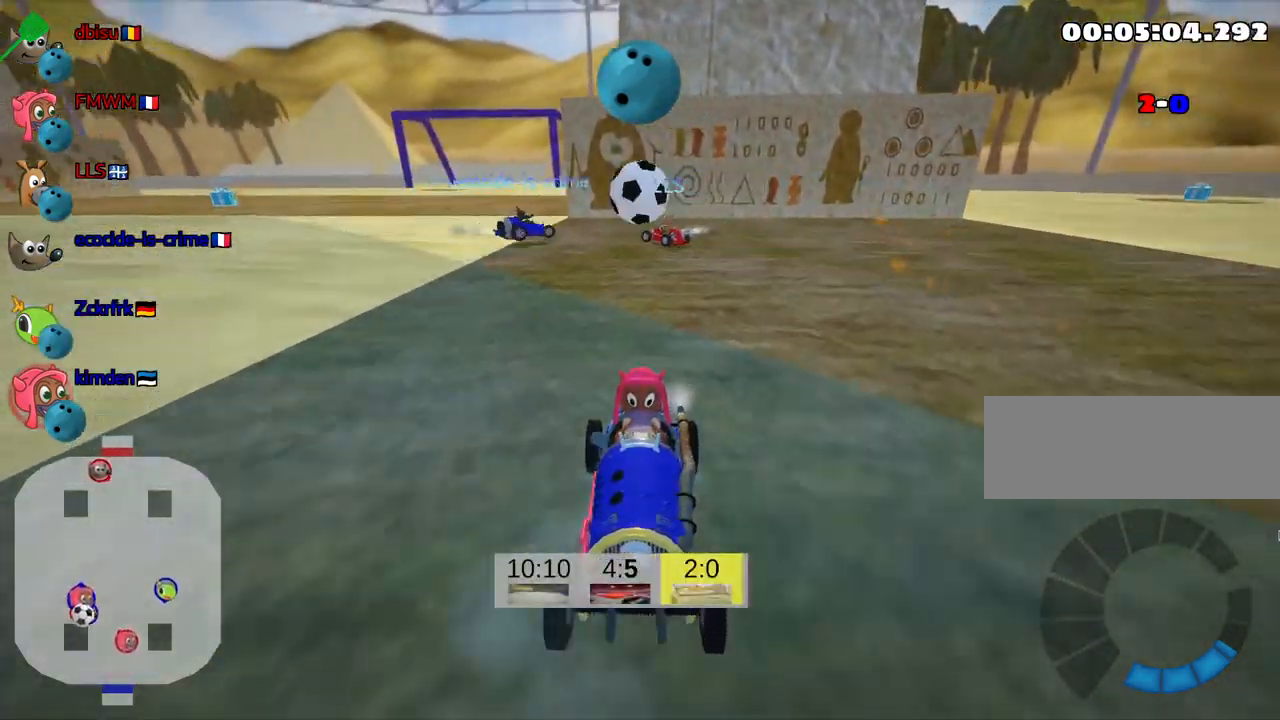
{"keys": ["down", "look"], "events": []}
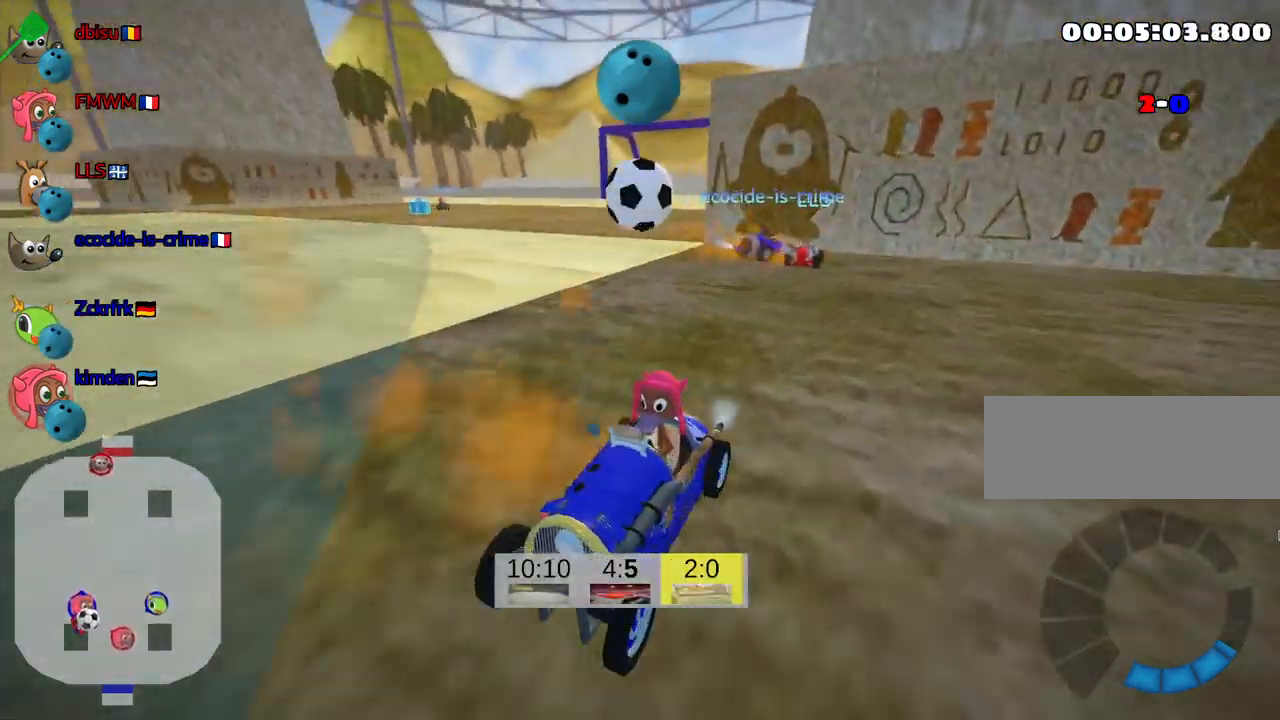
{"keys": [], "events": [[166, "look", "up"], [433, "down", "up"]]}